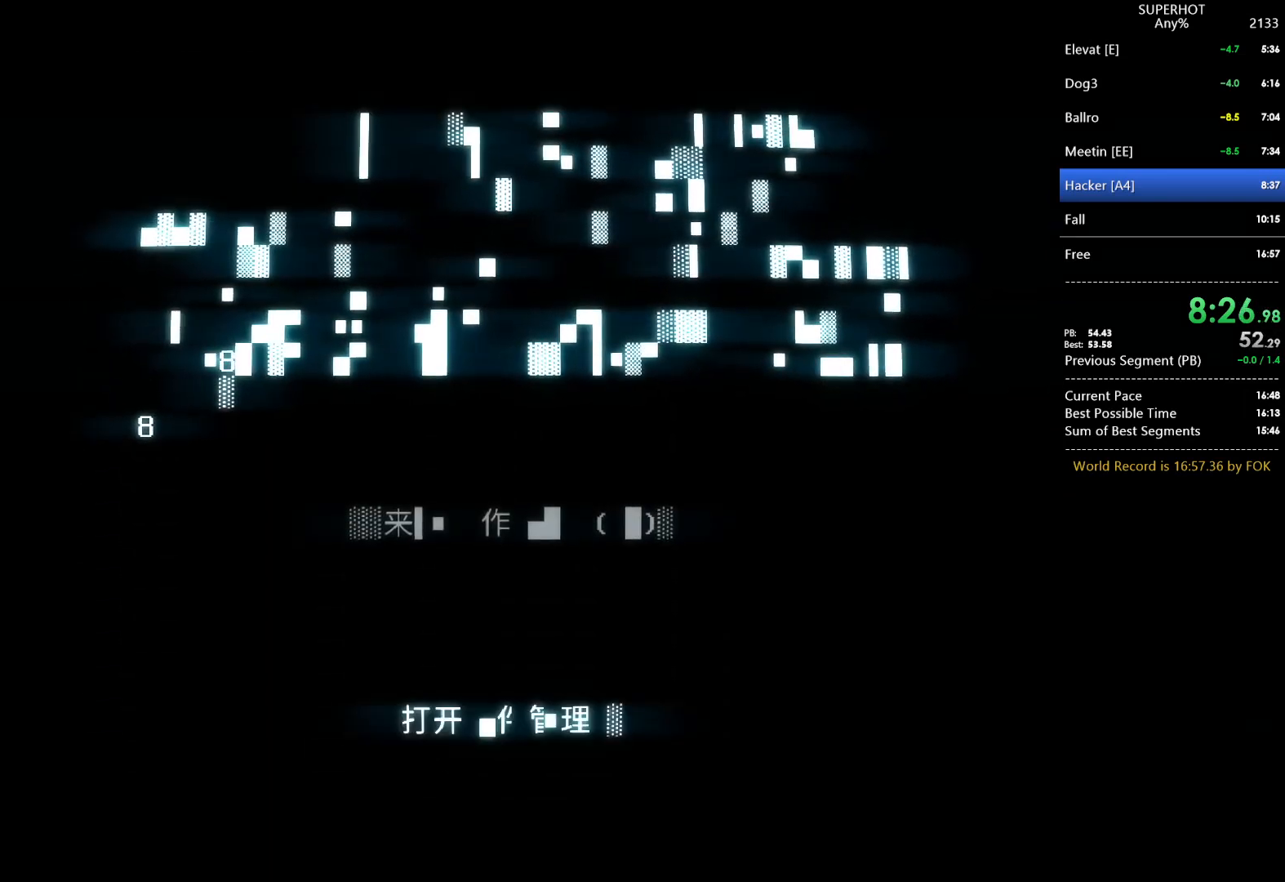
Gameplay with keyboard and mouse; each line is a JSON object with the keys and mouse buttons held at the frame after it. "events" lists presses ("down") and releases ("up") of "1", "2", "3", "4", "5", "a", "alt", "c", "caps_lock", "ctrl", "d", "e", "f", "g", "q", "r", "s", "shift", "space", "t", "tab", "v", "w", "x", "z", "mouse_left", "mouse_wheel" and "mouse_right" between this image and that frame as [ms after this image, input, new state], when the widget could be followed in between. "mouse_left", "mouse_wheel", "mouse_right" = the "left", "wheel", "right" buttons of the "mouse" list. No other keys are recorded. "wheel" means that the mouse wheel is clicked or scrolled. Not read: mouse_move.
{"keys": ["d", "s"], "mouse": ["left"], "events": [[33, "a", "down"], [33, "d", "up"], [67, "d", "down"], [67, "mouse_left", "up"], [67, "s", "down"], [133, "mouse_left", "down"], [167, "a", "up"], [167, "s", "up"], [200, "a", "down"], [200, "d", "up"], [200, "s", "down"], [267, "d", "down"], [267, "mouse_left", "up"], [300, "a", "up"], [300, "mouse_left", "down"], [367, "s", "up"], [400, "a", "down"], [400, "d", "up"], [400, "mouse_left", "up"], [400, "s", "down"], [433, "d", "down"], [500, "a", "up"], [500, "mouse_left", "down"]]}
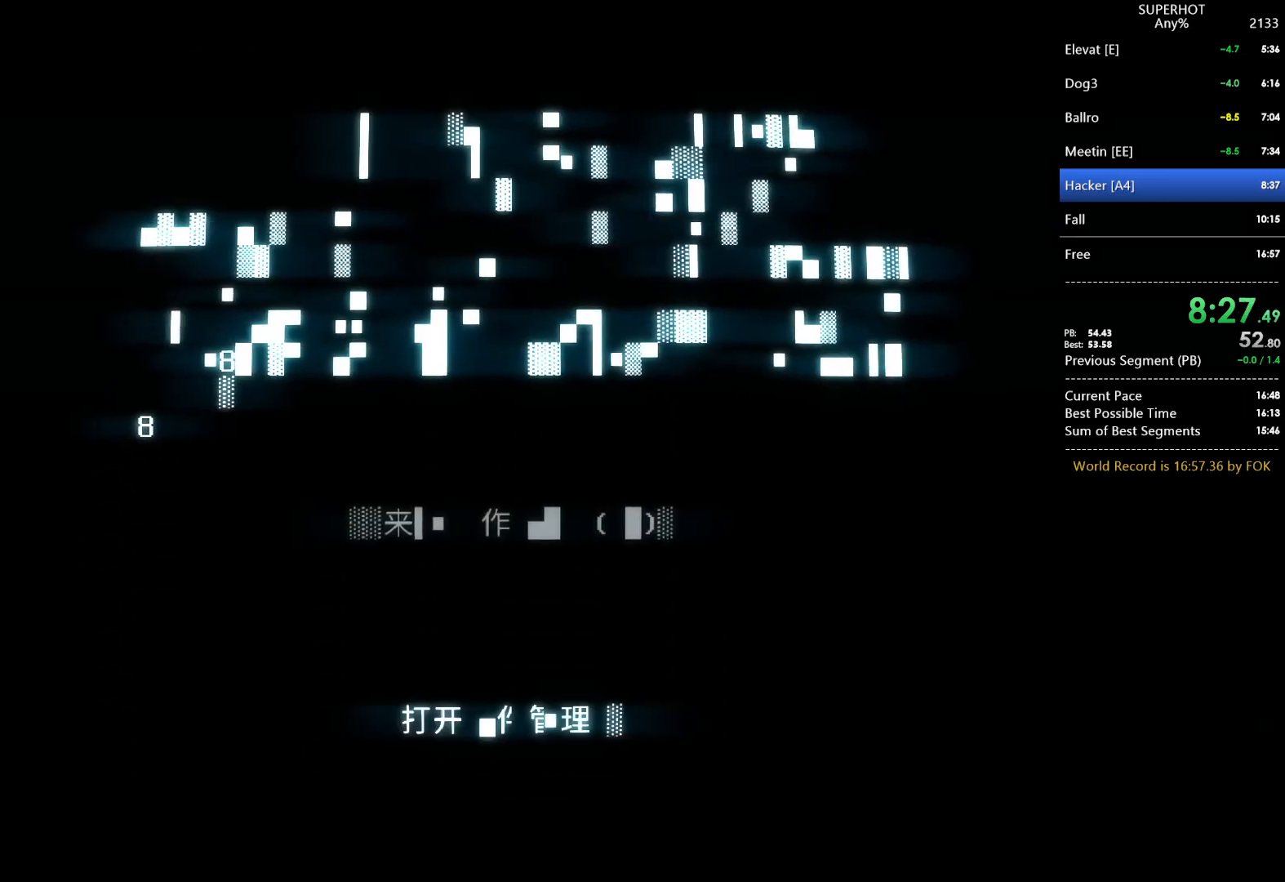
{"keys": ["a", "d", "s"], "mouse": [], "events": [[33, "mouse_left", "up"], [33, "s", "up"], [100, "a", "down"], [100, "d", "up"], [100, "s", "down"], [133, "d", "down"], [133, "mouse_left", "down"], [233, "a", "up"], [233, "mouse_left", "up"], [233, "s", "up"], [267, "a", "down"], [267, "d", "up"], [267, "s", "down"], [333, "d", "down"], [333, "mouse_left", "down"], [367, "a", "up"], [433, "a", "down"], [433, "d", "up"], [433, "mouse_left", "up"], [433, "s", "up"], [500, "d", "down"], [500, "s", "down"]]}
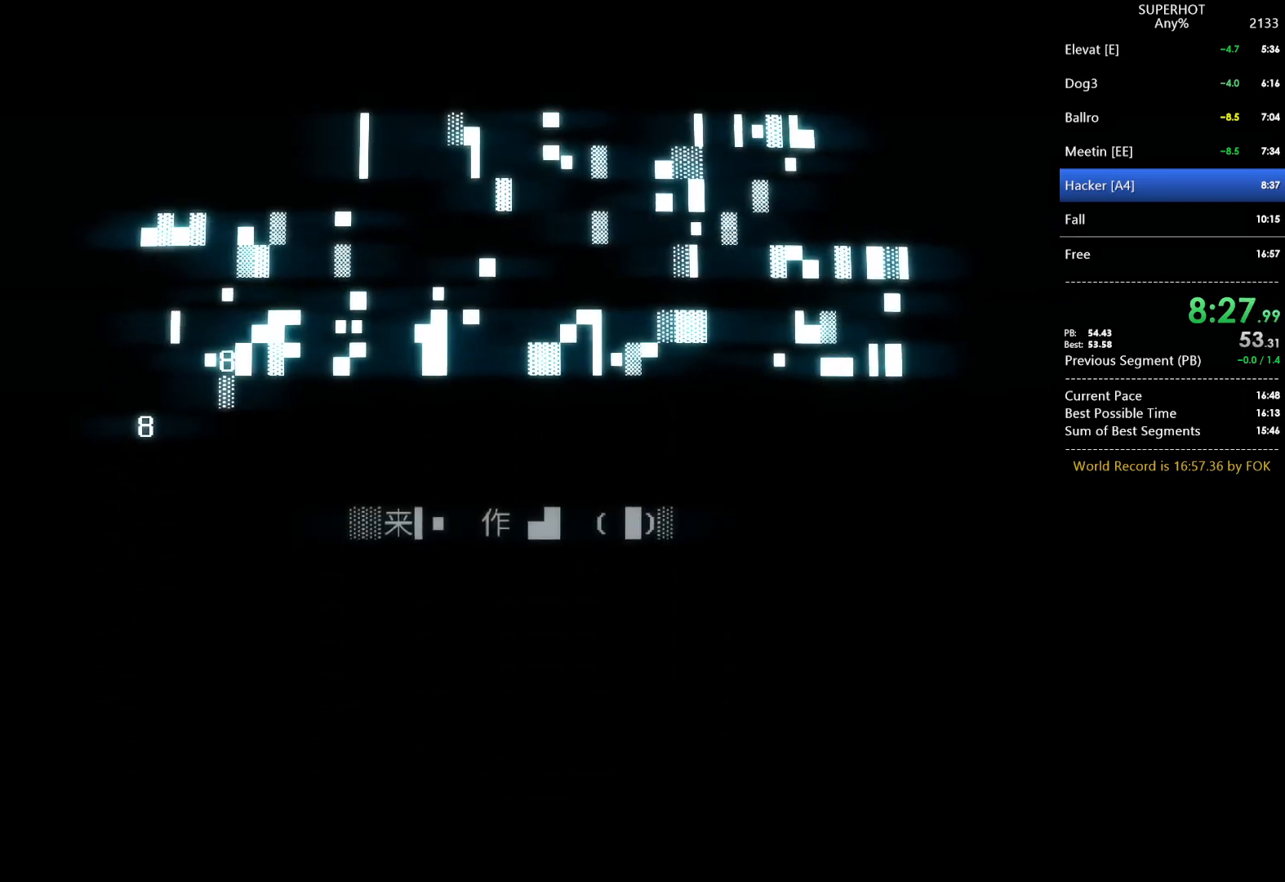
{"keys": ["a", "d", "s"], "mouse": ["left"], "events": [[67, "a", "up"], [67, "mouse_left", "down"], [100, "mouse_left", "up"], [100, "s", "up"], [167, "a", "down"], [167, "d", "up"], [200, "s", "down"], [233, "d", "down"], [233, "mouse_left", "down"], [333, "a", "up"], [333, "s", "up"], [400, "d", "up"], [400, "mouse_left", "up"], [433, "a", "down"], [433, "d", "down"], [433, "mouse_left", "down"], [433, "s", "down"]]}
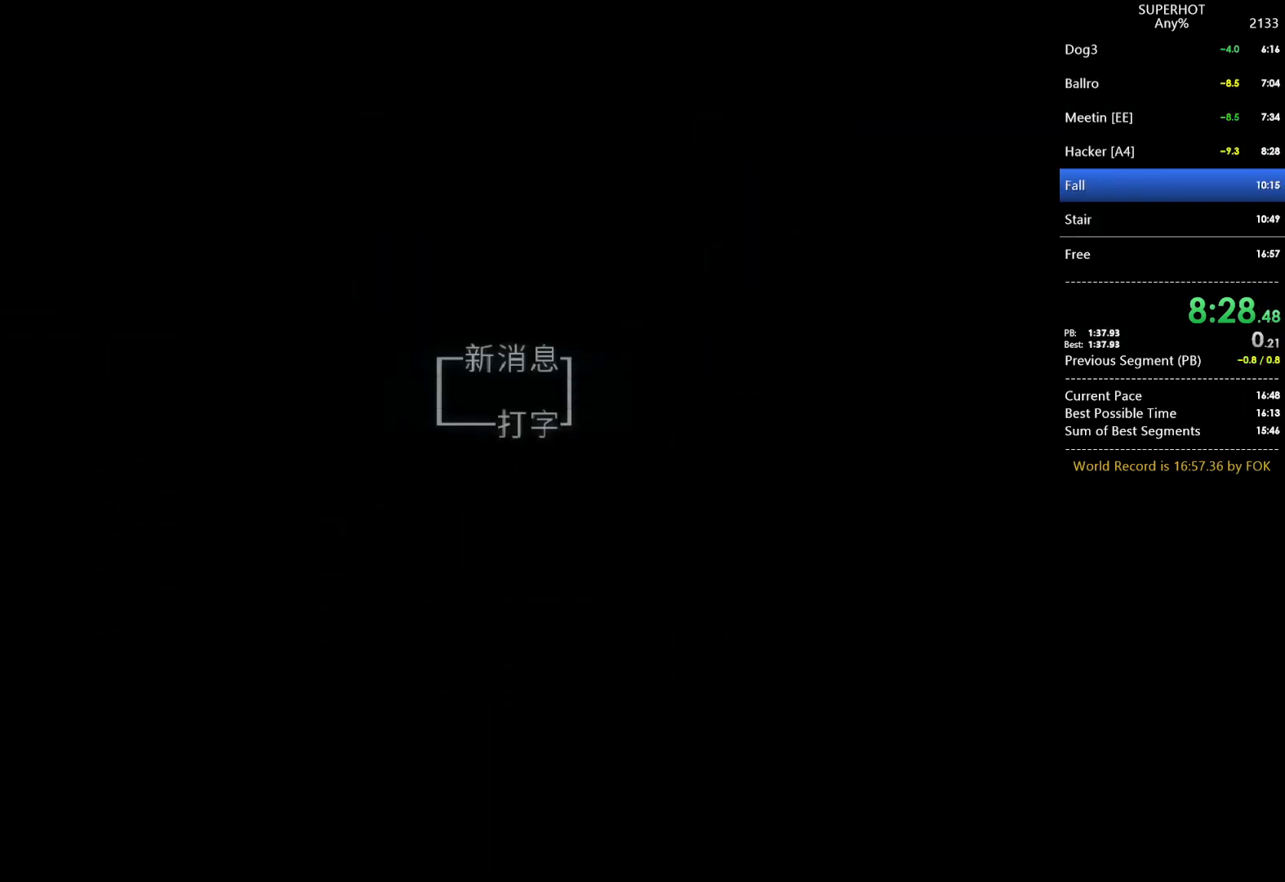
{"keys": ["d"], "mouse": [], "events": [[33, "a", "up"], [33, "s", "up"], [67, "a", "down"], [67, "d", "up"], [67, "mouse_left", "up"], [133, "d", "down"], [133, "mouse_left", "down"], [133, "s", "down"], [167, "a", "up"], [200, "d", "up"], [200, "mouse_left", "up"], [200, "s", "up"], [267, "a", "down"], [267, "mouse_left", "down"], [267, "s", "down"], [300, "d", "down"], [367, "a", "up"], [367, "mouse_left", "up"], [367, "s", "up"], [400, "a", "down"], [400, "d", "up"], [400, "mouse_left", "down"], [400, "s", "down"], [433, "d", "down"], [500, "a", "up"], [500, "mouse_left", "up"], [500, "s", "up"]]}
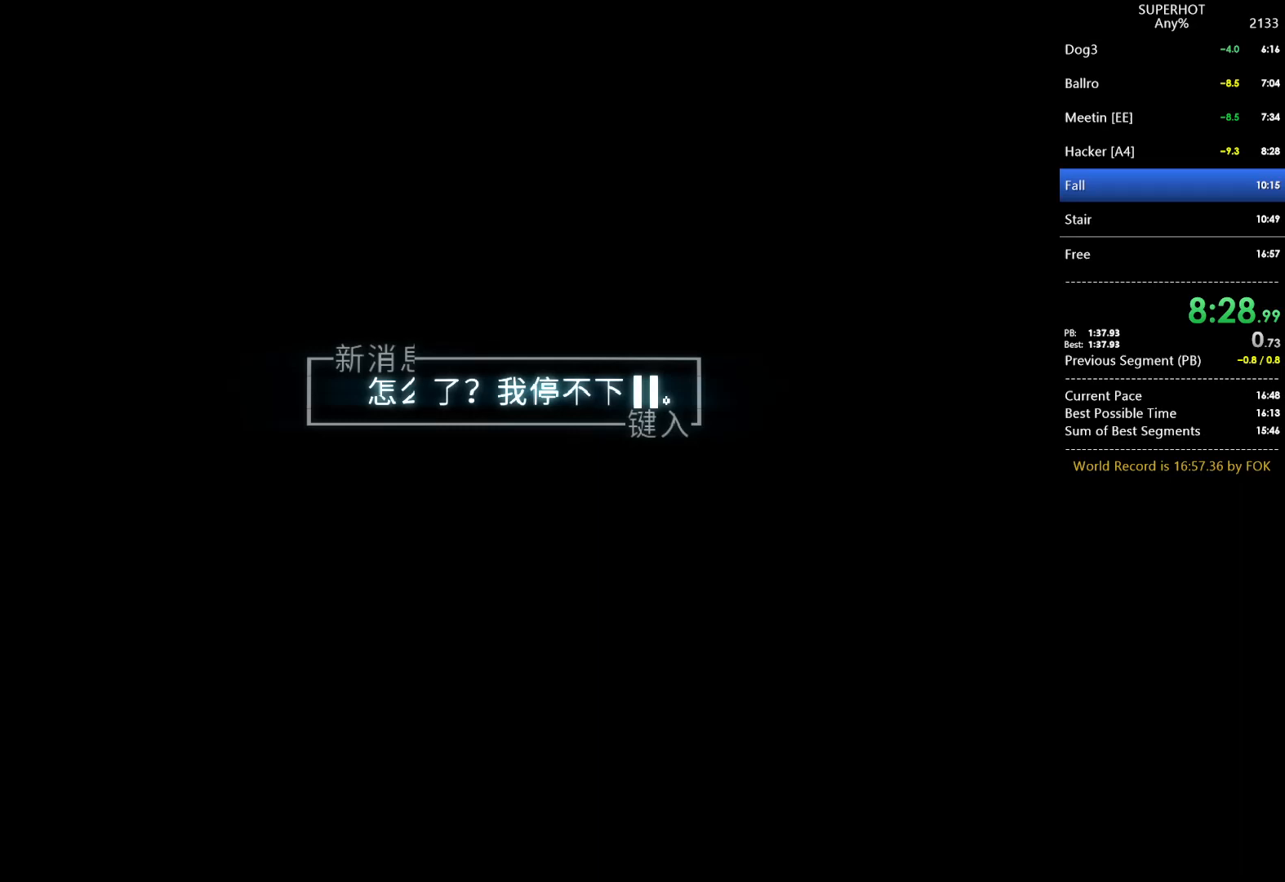
{"keys": [], "mouse": [], "events": [[33, "d", "up"], [100, "a", "down"], [100, "mouse_left", "down"], [100, "s", "down"], [133, "a", "up"], [133, "d", "down"], [167, "mouse_left", "up"], [167, "s", "up"], [233, "a", "down"], [233, "d", "up"], [233, "mouse_left", "down"], [233, "s", "down"], [267, "d", "down"], [333, "a", "up"], [333, "mouse_left", "up"], [333, "s", "up"], [367, "a", "down"], [367, "d", "up"], [367, "mouse_left", "down"], [433, "d", "down"], [433, "s", "down"], [467, "a", "up"], [500, "d", "up"], [500, "mouse_left", "up"], [500, "s", "up"]]}
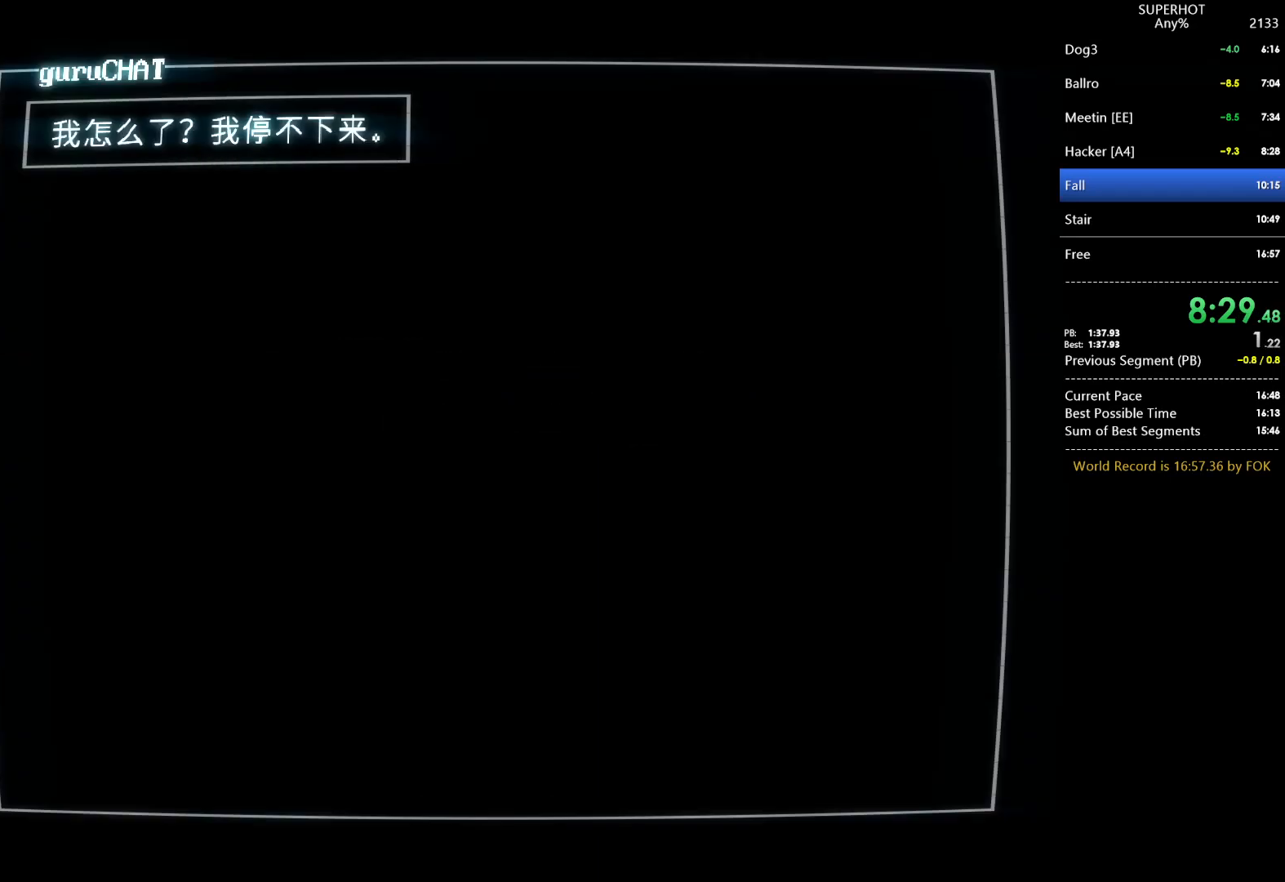
{"keys": ["a", "d", "s"], "mouse": ["left"], "events": [[67, "a", "down"], [67, "mouse_left", "down"], [67, "s", "down"], [100, "d", "down"], [167, "a", "up"], [167, "s", "up"], [200, "d", "up"], [200, "mouse_left", "up"], [233, "a", "down"], [233, "d", "down"], [233, "mouse_left", "down"], [233, "s", "down"], [300, "a", "up"], [333, "d", "up"], [333, "s", "up"], [400, "a", "down"], [400, "mouse_left", "up"], [433, "d", "down"], [433, "mouse_left", "down"], [433, "s", "down"]]}
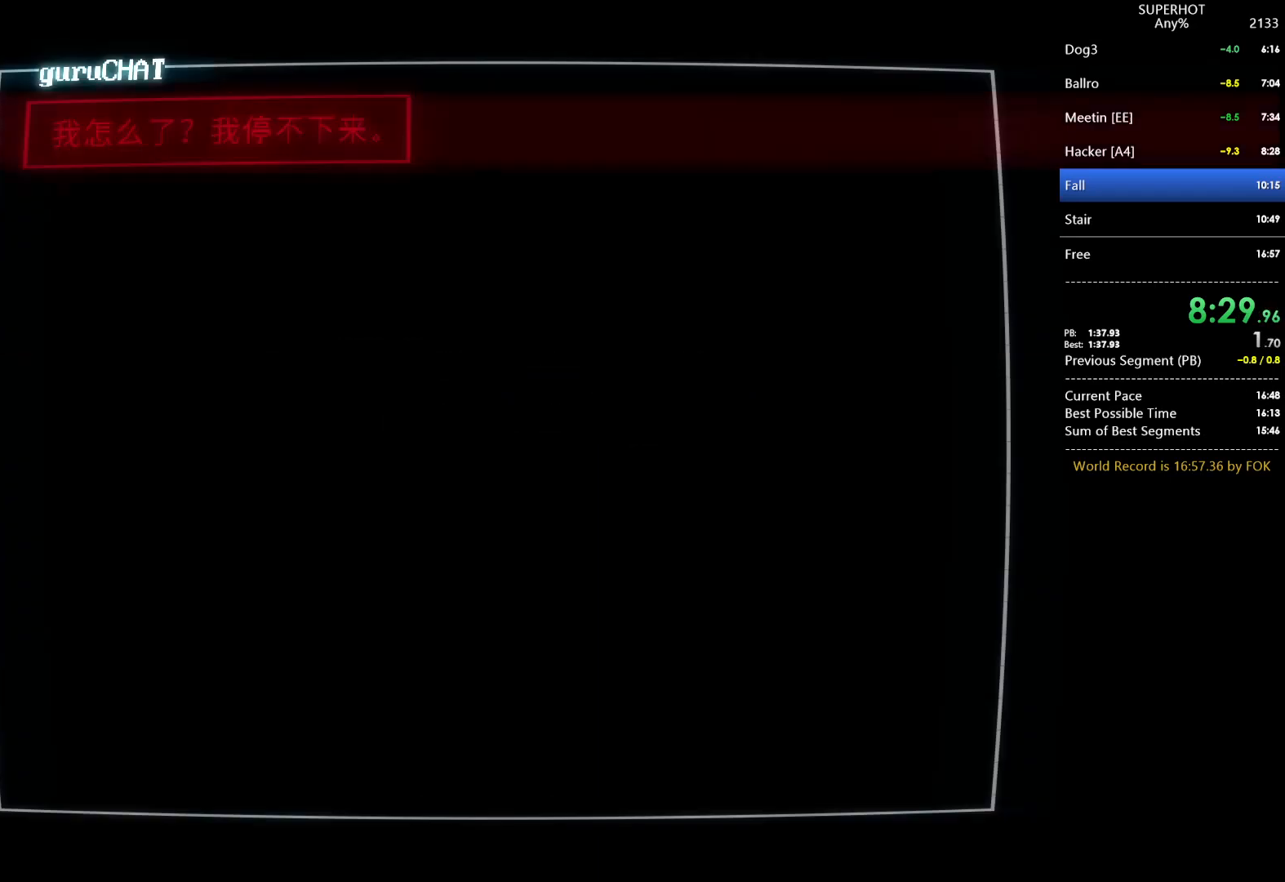
{"keys": ["a", "d", "s"], "mouse": ["left"], "events": [[33, "a", "up"], [33, "d", "up"], [33, "mouse_left", "up"], [33, "s", "up"], [67, "a", "down"], [67, "s", "down"], [133, "d", "down"], [133, "mouse_left", "down"], [167, "a", "up"], [200, "d", "up"], [200, "mouse_left", "up"], [200, "s", "up"], [267, "a", "down"], [267, "mouse_left", "down"], [267, "s", "down"], [300, "d", "down"], [367, "a", "up"], [367, "s", "up"], [400, "d", "up"], [400, "mouse_left", "up"], [433, "a", "down"], [433, "mouse_left", "down"], [433, "s", "down"], [500, "d", "down"]]}
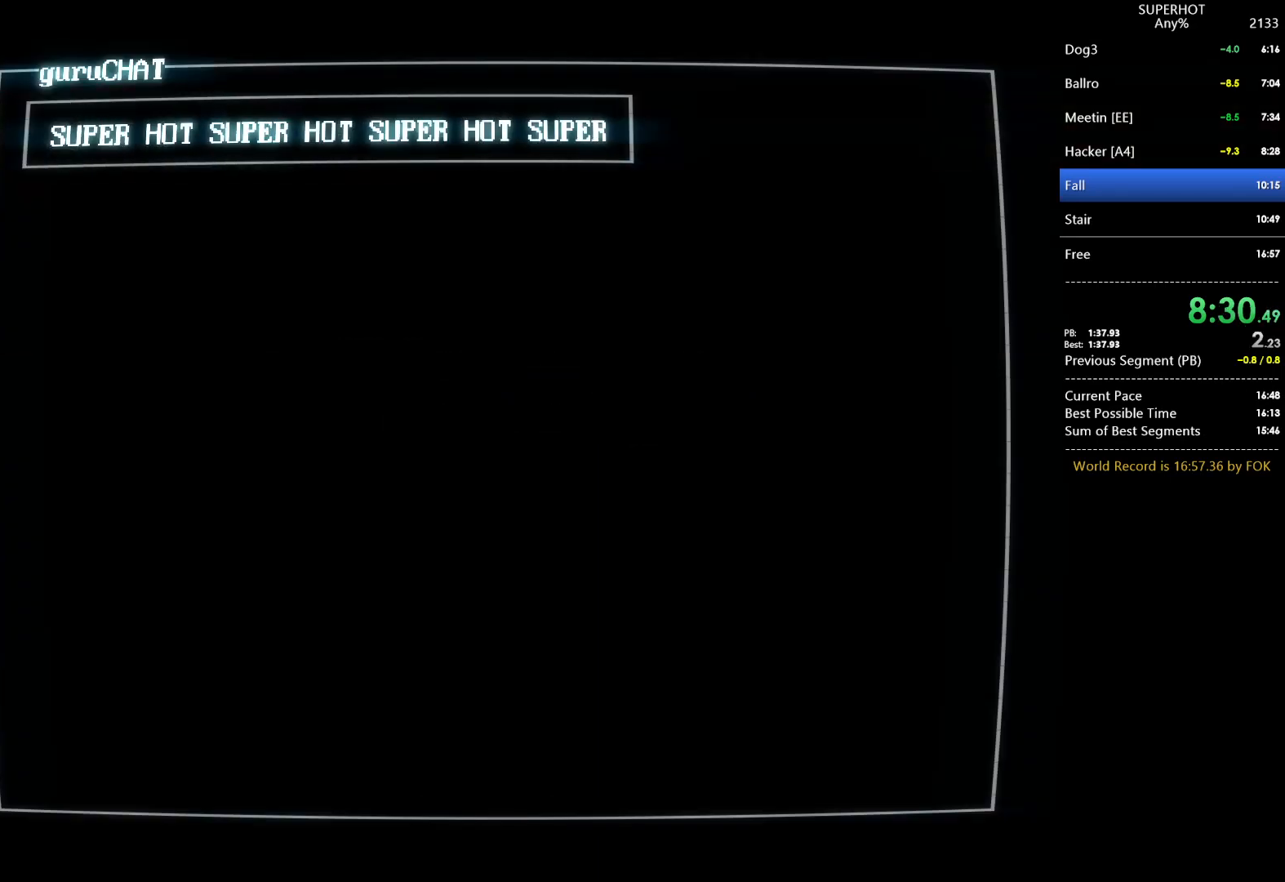
{"keys": ["a", "s"], "mouse": ["left"], "events": [[33, "a", "up"], [33, "s", "up"], [100, "mouse_left", "up"], [133, "a", "down"], [133, "d", "up"], [133, "mouse_left", "down"], [133, "s", "down"], [200, "d", "down"], [267, "a", "up"], [267, "d", "up"], [267, "mouse_left", "up"], [267, "s", "up"], [333, "a", "down"], [333, "d", "down"], [333, "mouse_left", "down"], [333, "s", "down"], [433, "a", "up"], [467, "d", "up"], [467, "mouse_left", "up"], [467, "s", "up"], [500, "a", "down"], [500, "mouse_left", "down"], [500, "s", "down"]]}
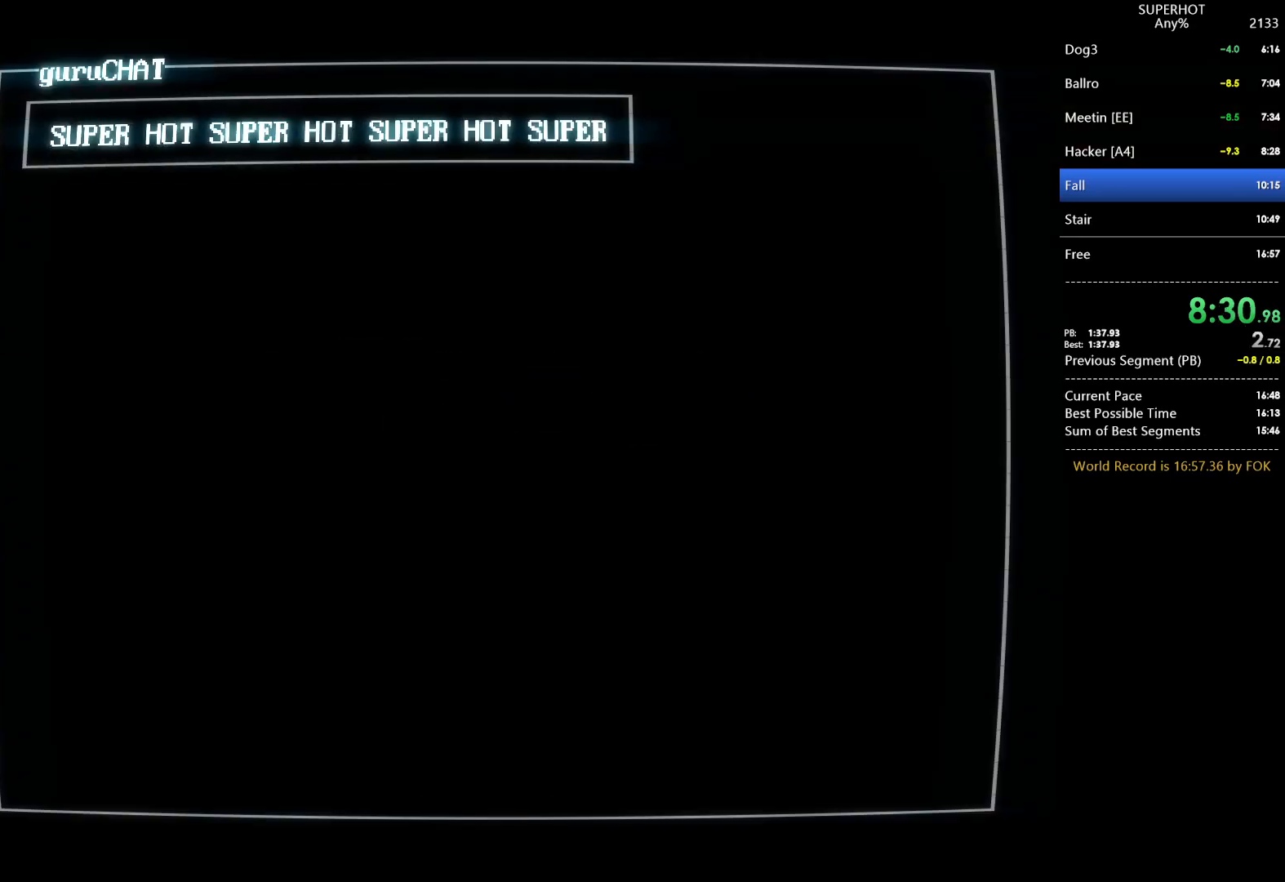
{"keys": ["d"], "mouse": ["left"], "events": [[67, "d", "down"], [100, "a", "up"], [167, "d", "up"], [167, "mouse_left", "up"], [167, "s", "up"], [200, "a", "down"], [200, "mouse_left", "down"], [200, "s", "down"], [233, "d", "down"], [300, "a", "up"], [300, "mouse_left", "up"], [300, "s", "up"], [333, "d", "up"], [400, "a", "down"], [400, "mouse_left", "down"], [400, "s", "down"], [433, "d", "down"], [467, "a", "up"], [467, "s", "up"]]}
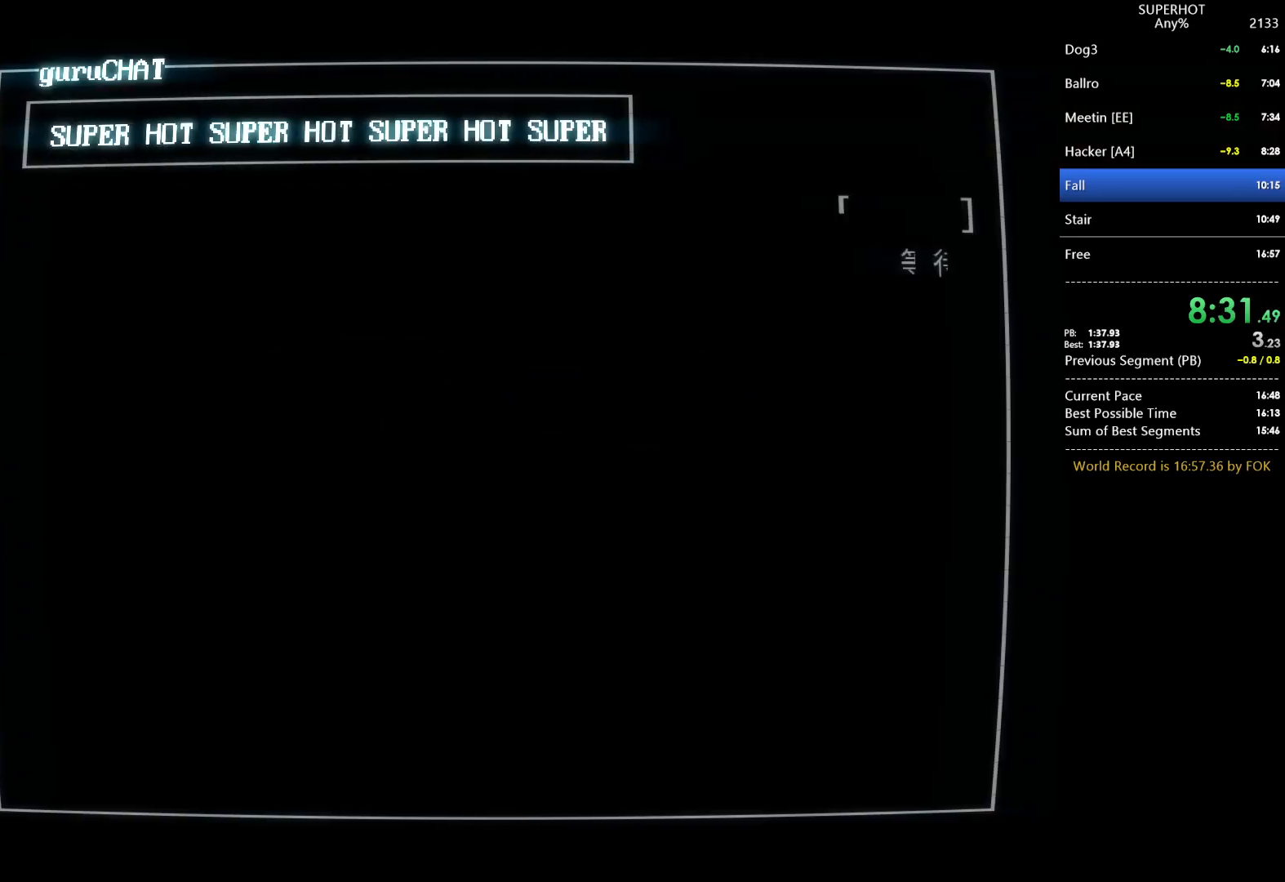
{"keys": ["a", "d", "s"], "mouse": ["left"], "events": [[33, "a", "down"], [33, "d", "up"], [33, "mouse_left", "up"], [67, "mouse_left", "down"], [67, "s", "down"], [133, "d", "down"], [167, "a", "up"], [167, "s", "up"], [200, "a", "down"], [200, "d", "up"], [200, "mouse_left", "up"], [267, "d", "down"], [267, "mouse_left", "down"], [267, "s", "down"], [367, "a", "up"], [367, "mouse_left", "up"], [367, "s", "up"], [400, "a", "down"], [400, "d", "up"], [433, "d", "down"], [433, "mouse_left", "down"], [433, "s", "down"]]}
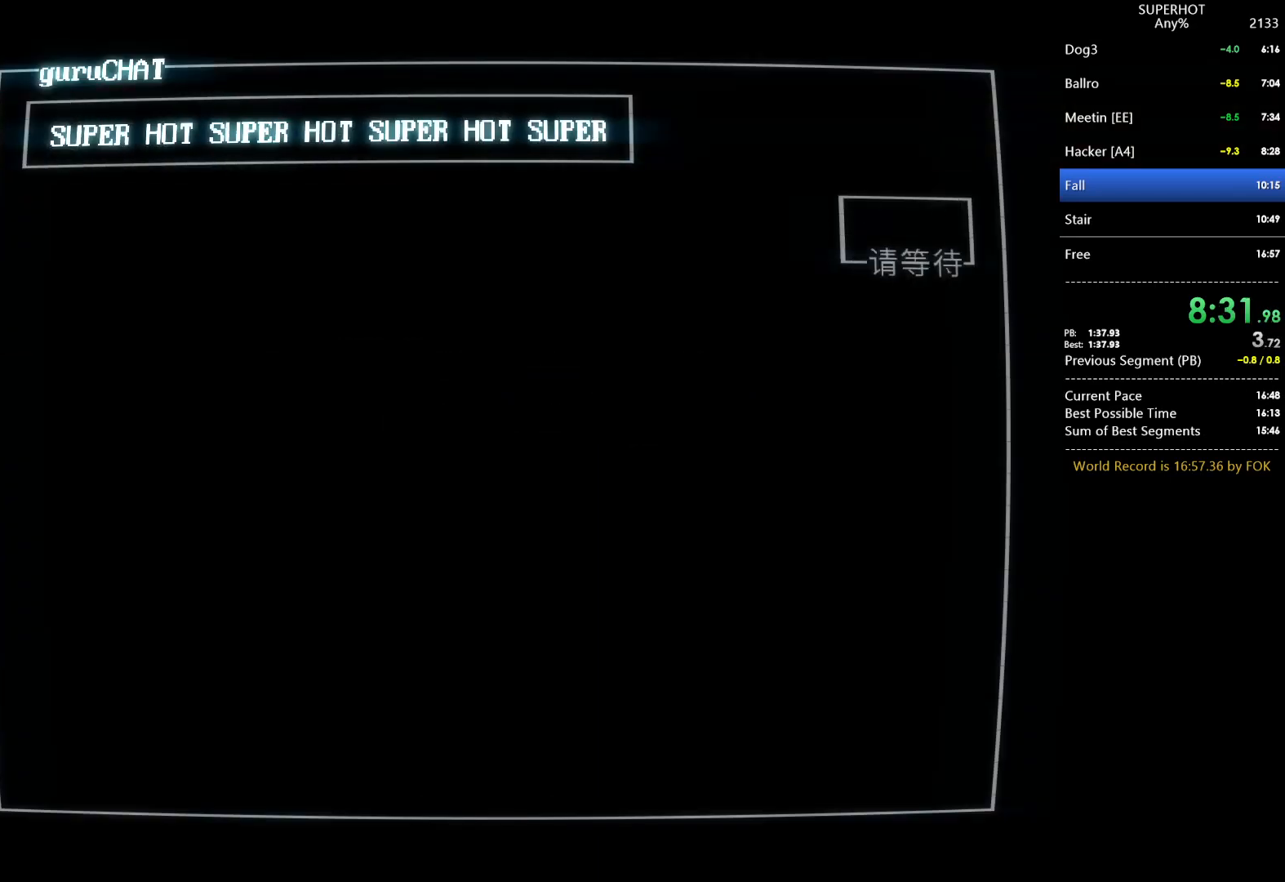
{"keys": ["a", "d", "s"], "mouse": ["left"], "events": [[33, "a", "up"], [33, "d", "up"], [33, "mouse_left", "up"], [33, "s", "up"], [100, "a", "down"], [100, "mouse_left", "down"], [100, "s", "down"], [133, "d", "down"], [200, "a", "up"], [233, "d", "up"], [233, "mouse_left", "up"], [233, "s", "up"], [267, "a", "down"], [267, "mouse_left", "down"], [267, "s", "down"], [333, "d", "down"], [367, "a", "up"], [433, "d", "up"], [433, "mouse_left", "up"], [433, "s", "up"], [467, "a", "down"], [467, "d", "down"], [467, "mouse_left", "down"], [467, "s", "down"]]}
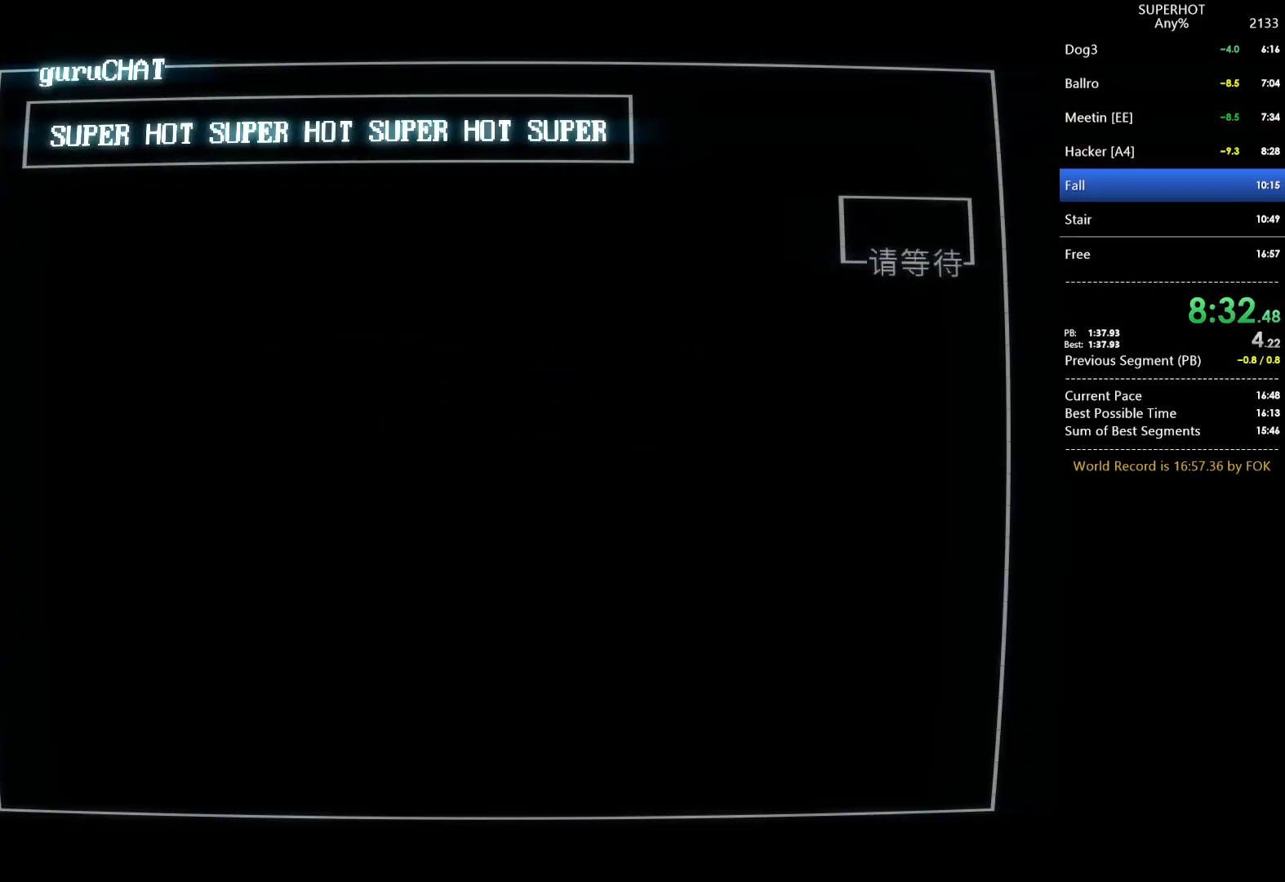
{"keys": [], "mouse": [], "events": [[67, "a", "up"], [67, "mouse_left", "up"], [67, "s", "up"], [100, "a", "down"], [100, "d", "up"], [167, "mouse_left", "down"], [167, "s", "down"], [200, "d", "down"], [233, "a", "up"], [233, "mouse_left", "up"], [233, "s", "up"], [300, "a", "down"], [300, "d", "up"], [333, "d", "down"], [333, "mouse_left", "down"], [333, "s", "down"], [433, "a", "up"], [433, "mouse_left", "up"], [433, "s", "up"], [467, "d", "up"]]}
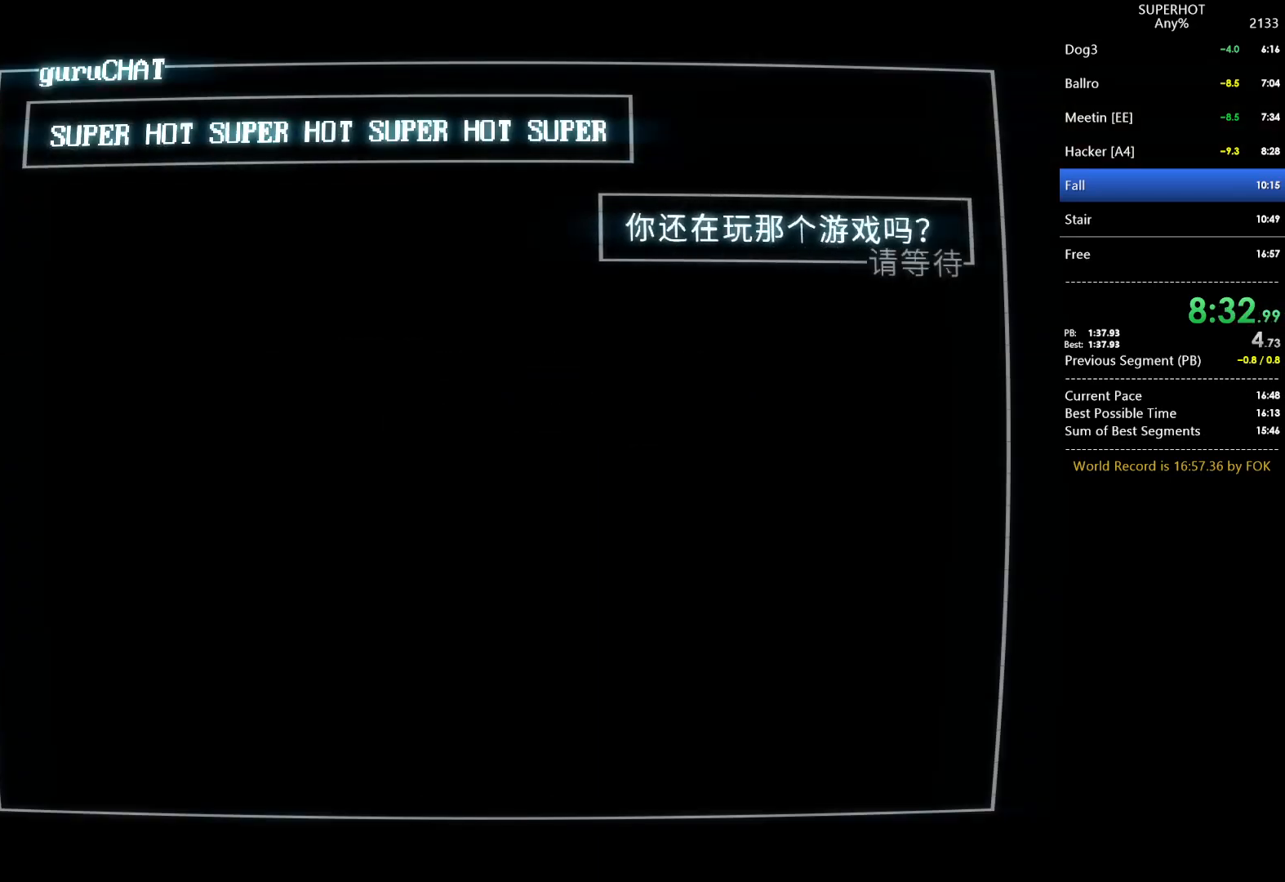
{"keys": ["d", "s"], "mouse": ["left"], "events": [[33, "a", "down"], [33, "mouse_left", "down"], [33, "s", "down"], [67, "d", "down"], [133, "a", "up"], [133, "mouse_left", "up"], [133, "s", "up"], [167, "d", "up"], [200, "a", "down"], [200, "mouse_left", "down"], [200, "s", "down"], [267, "d", "down"], [300, "a", "up"], [367, "d", "up"], [367, "mouse_left", "up"], [367, "s", "up"], [400, "a", "down"], [400, "mouse_left", "down"], [400, "s", "down"], [467, "d", "down"], [500, "a", "up"]]}
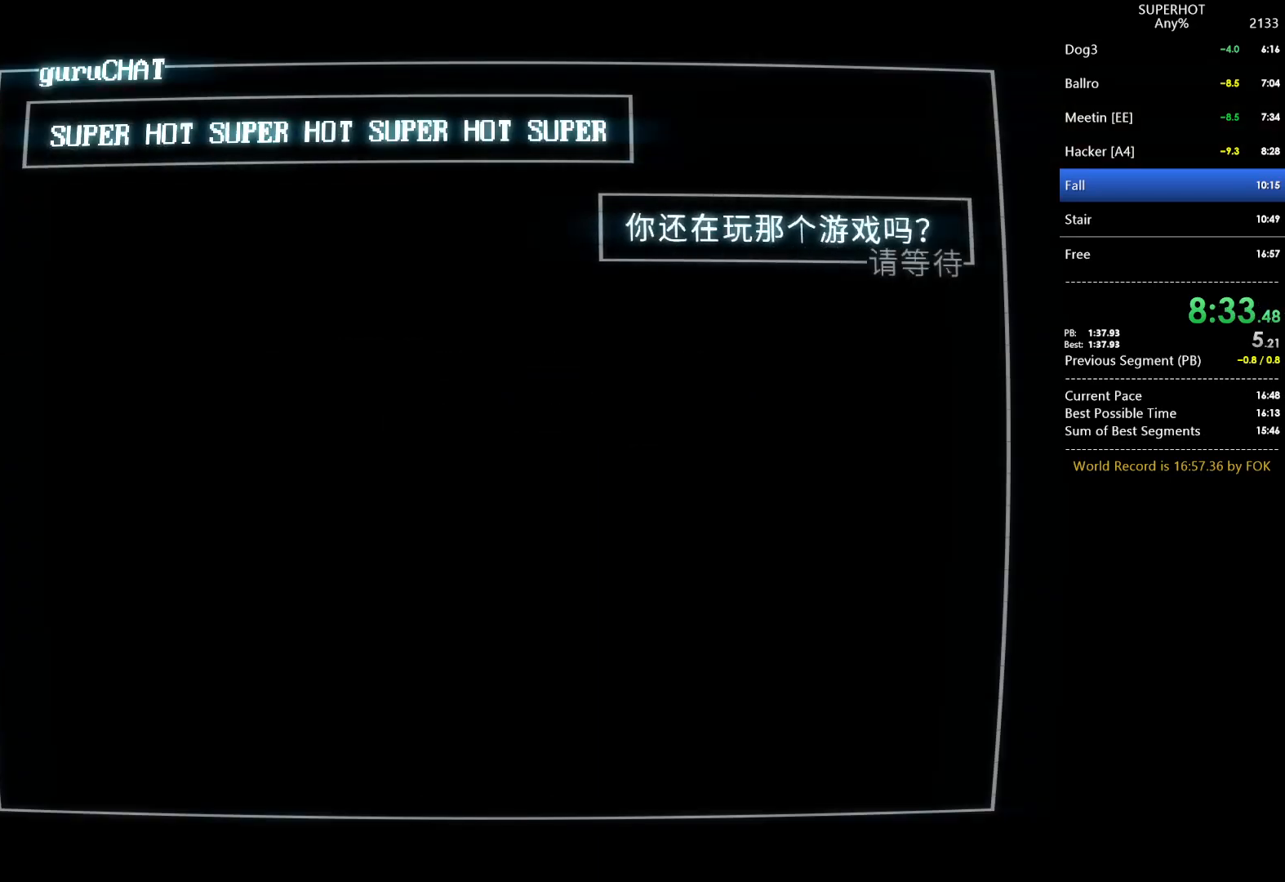
{"keys": ["a", "d", "s"], "mouse": ["left"], "events": [[33, "d", "up"], [33, "mouse_left", "up"], [33, "s", "up"], [100, "a", "down"], [100, "mouse_left", "down"], [100, "s", "down"], [133, "d", "down"], [200, "a", "up"], [233, "d", "up"], [233, "mouse_left", "up"], [233, "s", "up"], [267, "a", "down"], [267, "mouse_left", "down"], [267, "s", "down"], [333, "d", "down"], [367, "a", "up"], [433, "d", "up"], [433, "mouse_left", "up"], [433, "s", "up"], [467, "a", "down"], [467, "mouse_left", "down"], [500, "d", "down"], [500, "s", "down"]]}
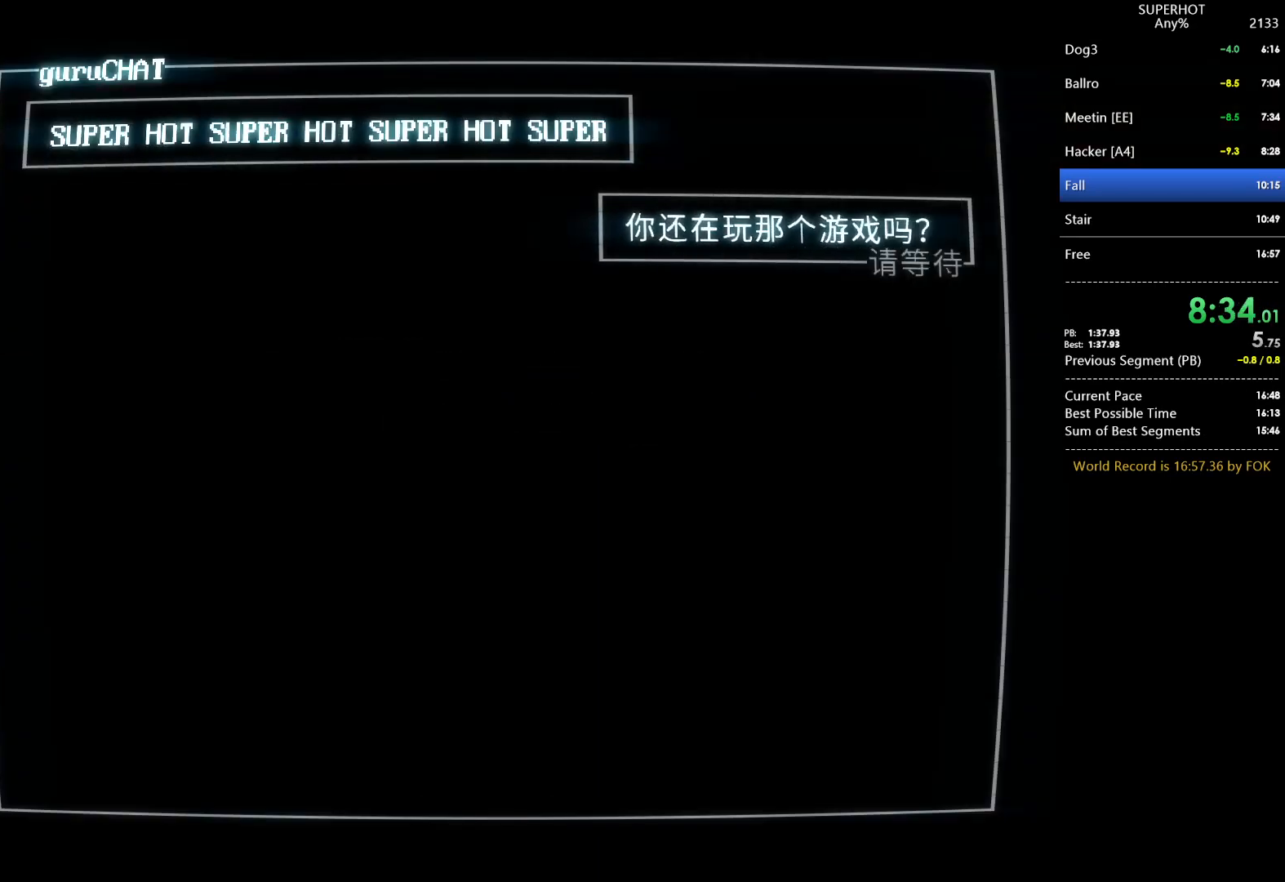
{"keys": [], "mouse": [], "events": [[100, "a", "up"], [100, "d", "up"], [100, "mouse_left", "up"], [100, "s", "up"], [167, "a", "down"], [167, "mouse_left", "down"], [167, "s", "down"], [200, "d", "down"], [233, "a", "up"], [300, "d", "up"], [300, "mouse_left", "up"], [300, "s", "up"], [333, "a", "down"], [333, "mouse_left", "down"], [333, "s", "down"], [367, "d", "down"], [433, "a", "up"], [433, "mouse_left", "up"], [433, "s", "up"], [467, "d", "up"]]}
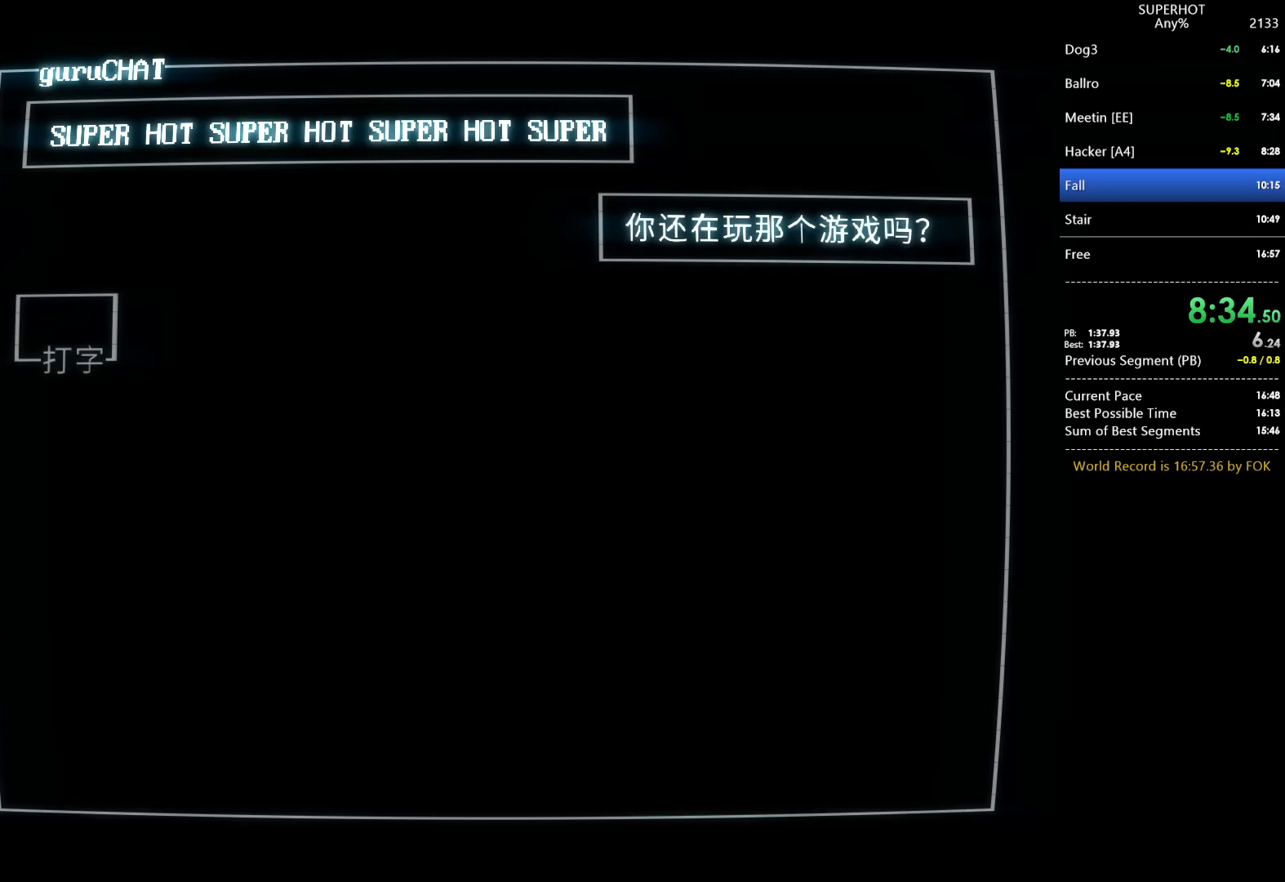
{"keys": ["a"], "mouse": [], "events": [[33, "a", "down"], [33, "mouse_left", "down"], [33, "s", "down"], [67, "d", "down"], [133, "a", "up"], [133, "mouse_left", "up"], [133, "s", "up"], [167, "a", "down"], [167, "d", "up"], [167, "mouse_left", "down"], [167, "s", "down"], [200, "d", "down"], [267, "a", "up"], [267, "s", "up"], [300, "d", "up"], [300, "mouse_left", "up"], [367, "a", "down"], [367, "mouse_left", "down"], [367, "s", "down"], [400, "d", "down"], [433, "a", "up"], [433, "mouse_left", "up"], [433, "s", "up"], [500, "a", "down"], [500, "d", "up"]]}
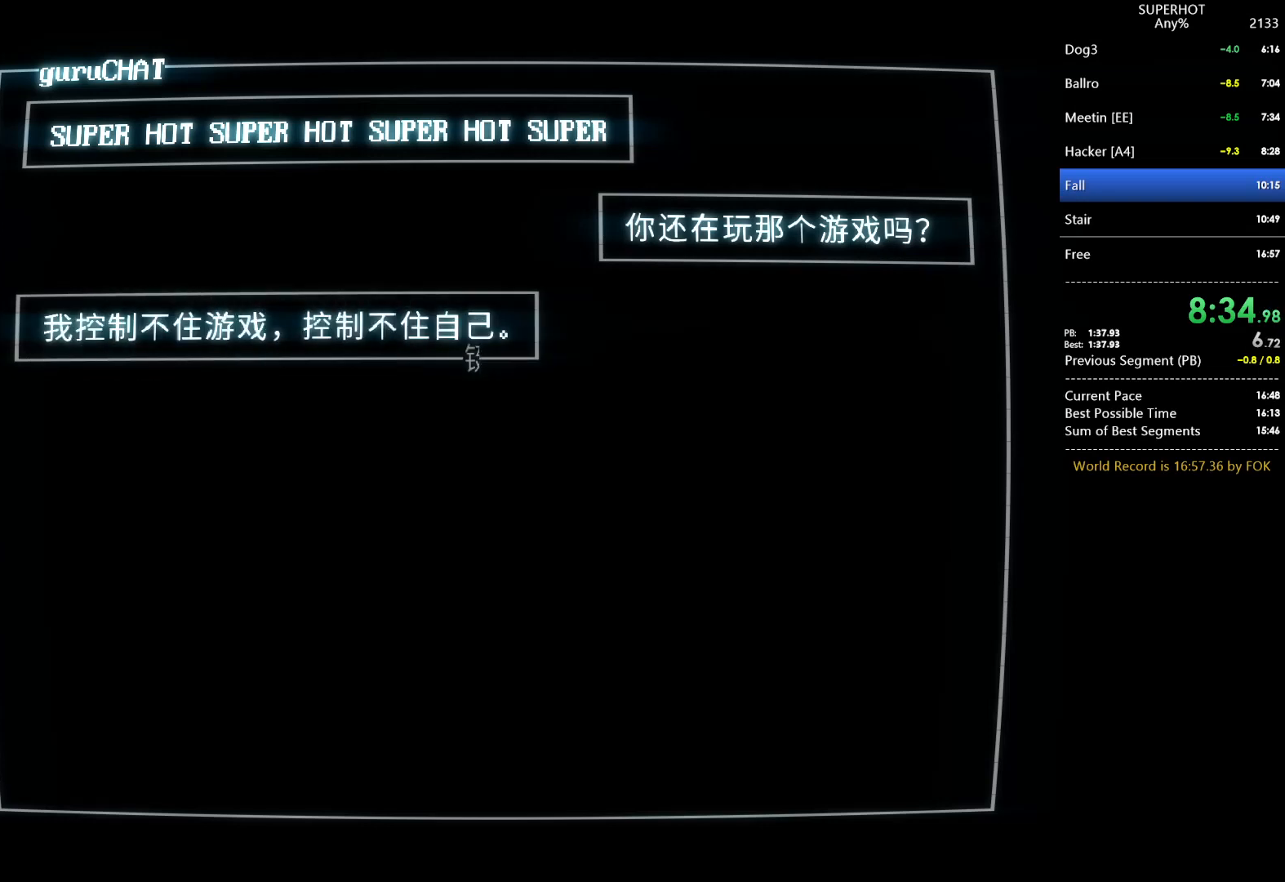
{"keys": ["d"], "mouse": [], "events": [[33, "d", "down"], [33, "mouse_left", "down"], [33, "s", "down"], [133, "a", "up"], [133, "mouse_left", "up"], [133, "s", "up"], [200, "a", "down"], [200, "d", "up"], [200, "mouse_left", "down"], [233, "d", "down"], [233, "s", "down"], [267, "a", "up"], [333, "d", "up"], [333, "mouse_left", "up"], [333, "s", "up"], [367, "a", "down"], [367, "mouse_left", "down"], [367, "s", "down"], [433, "d", "down"], [500, "a", "up"], [500, "mouse_left", "up"], [500, "s", "up"]]}
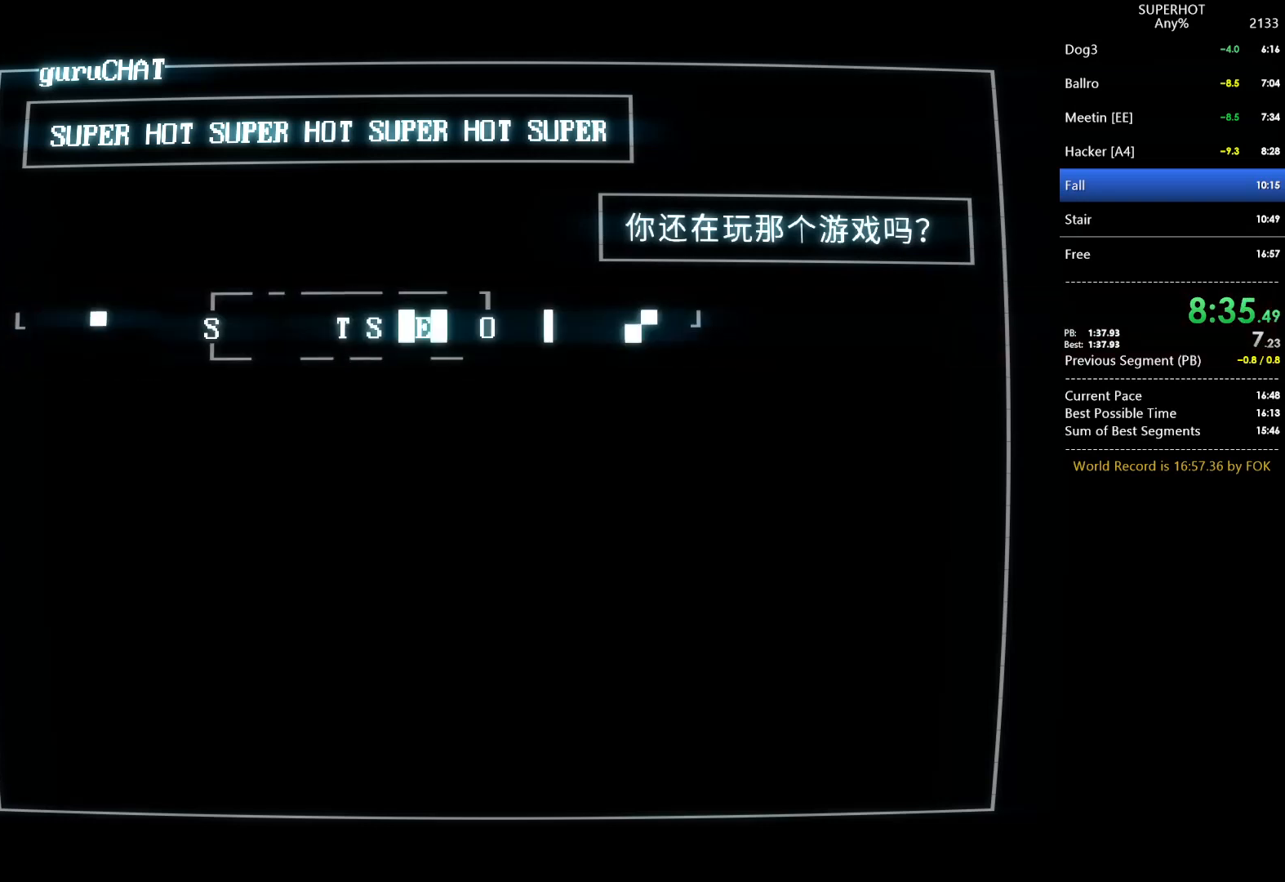
{"keys": ["a", "d", "s"], "mouse": ["left"], "events": [[67, "a", "down"], [67, "d", "up"], [100, "d", "down"], [100, "mouse_left", "down"], [100, "s", "down"], [200, "a", "up"], [200, "mouse_left", "up"], [200, "s", "up"], [233, "a", "down"], [233, "d", "up"], [300, "d", "down"], [300, "mouse_left", "down"], [300, "s", "down"], [400, "a", "up"], [400, "s", "up"], [433, "a", "down"], [433, "d", "up"], [433, "mouse_left", "up"], [467, "d", "down"], [467, "mouse_left", "down"], [467, "s", "down"]]}
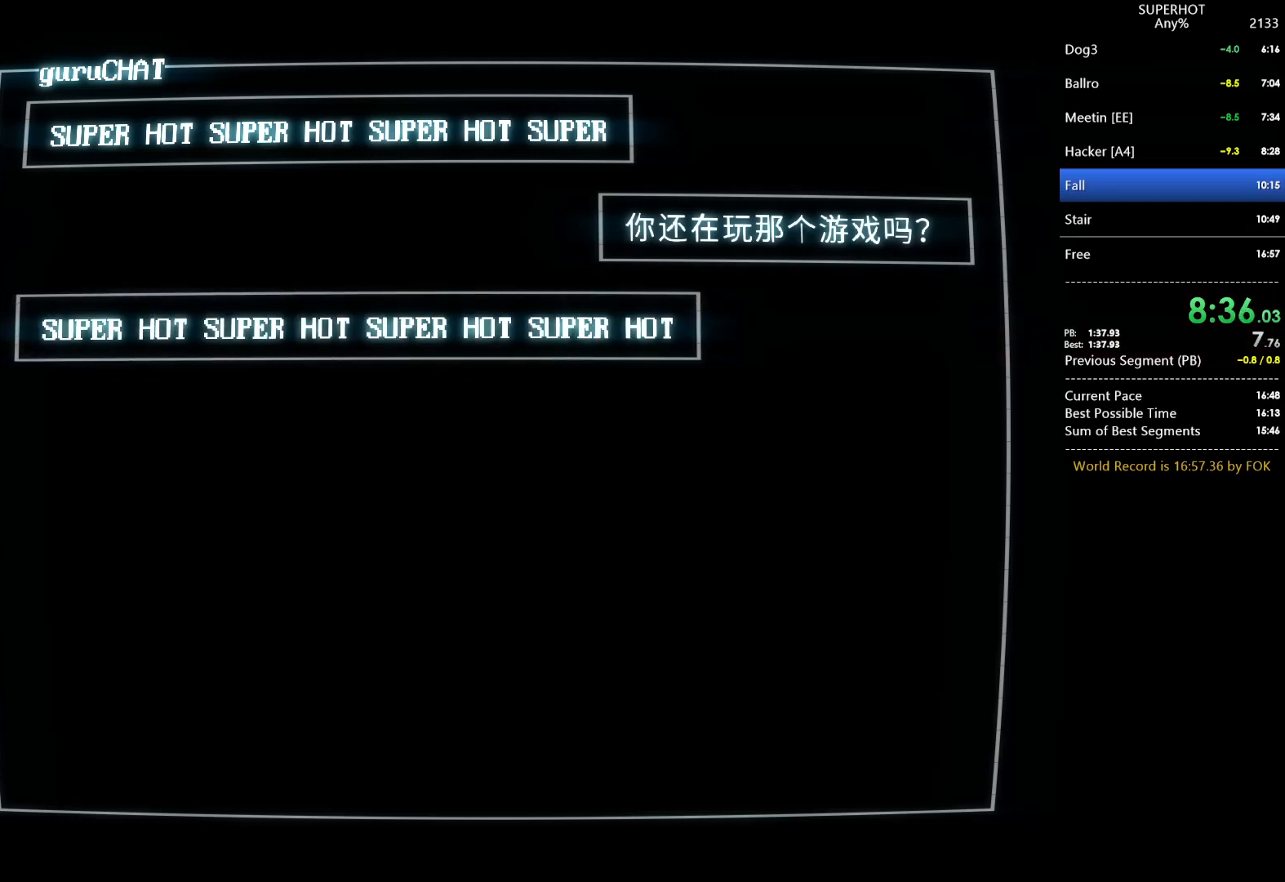
{"keys": ["a"], "mouse": [], "events": [[67, "a", "up"], [67, "s", "up"], [133, "d", "up"], [133, "mouse_left", "up"], [167, "a", "down"], [167, "d", "down"], [167, "mouse_left", "down"], [167, "s", "down"], [267, "a", "up"], [267, "s", "up"], [300, "d", "up"], [300, "mouse_left", "up"], [367, "a", "down"], [367, "d", "down"], [367, "mouse_left", "down"], [367, "s", "down"], [433, "a", "up"], [433, "s", "up"], [500, "a", "down"], [500, "d", "up"], [500, "mouse_left", "up"]]}
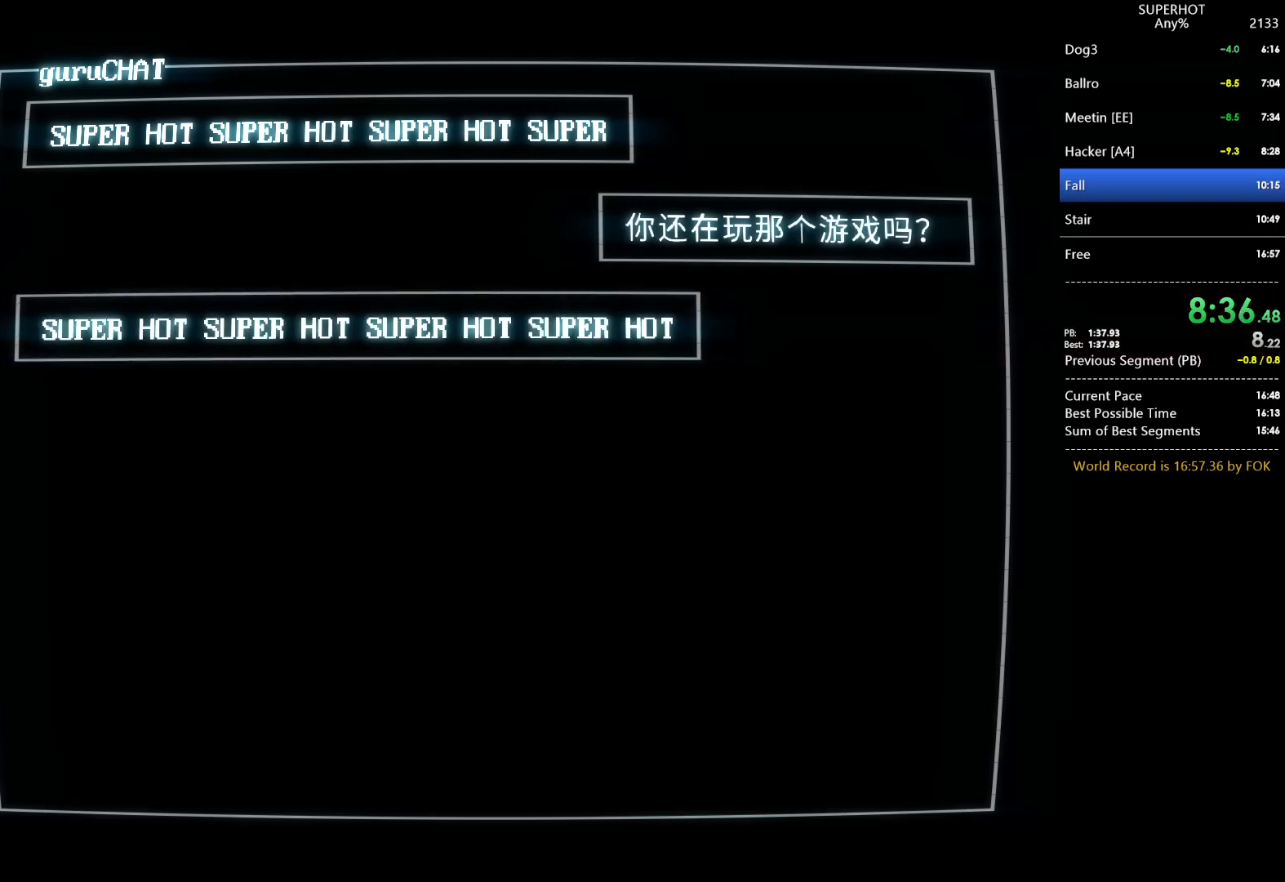
{"keys": ["d", "s"], "mouse": ["left"], "events": [[33, "mouse_left", "down"], [33, "s", "down"], [100, "d", "down"], [133, "a", "up"], [133, "s", "up"], [167, "d", "up"], [167, "mouse_left", "up"], [233, "a", "down"], [233, "mouse_left", "down"], [233, "s", "down"], [267, "d", "down"], [367, "a", "up"], [367, "d", "up"], [367, "mouse_left", "up"], [367, "s", "up"], [433, "a", "down"], [433, "mouse_left", "down"], [433, "s", "down"], [467, "d", "down"], [500, "a", "up"]]}
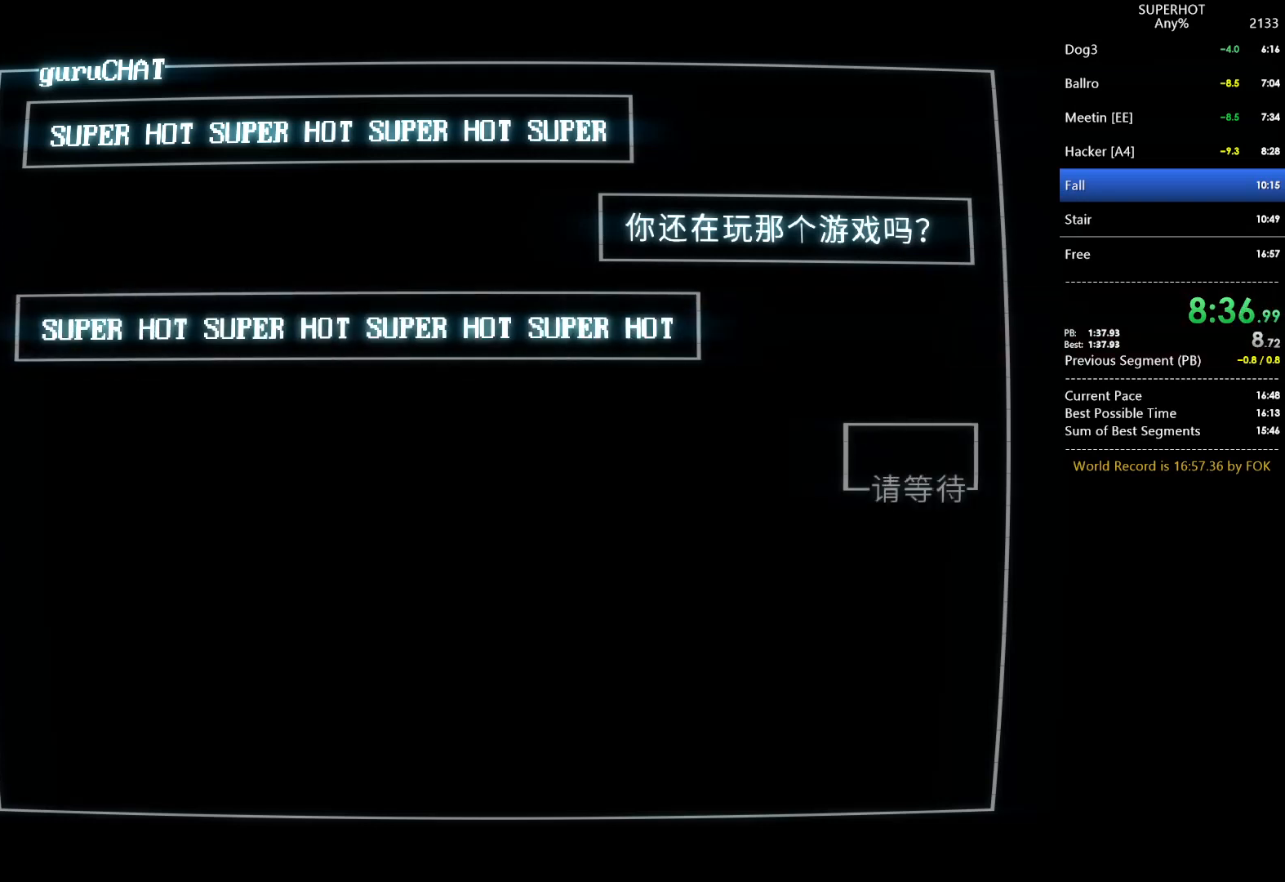
{"keys": ["a", "s"], "mouse": ["left"], "events": [[67, "d", "up"], [67, "mouse_left", "up"], [67, "s", "up"], [100, "a", "down"], [100, "mouse_left", "down"], [100, "s", "down"], [167, "d", "down"], [200, "a", "up"], [200, "s", "up"], [233, "mouse_left", "up"], [300, "a", "down"], [300, "d", "up"], [300, "mouse_left", "down"], [300, "s", "down"], [333, "d", "down"], [400, "a", "up"], [400, "s", "up"], [433, "mouse_left", "up"], [467, "a", "down"], [467, "d", "up"], [467, "mouse_left", "down"], [467, "s", "down"]]}
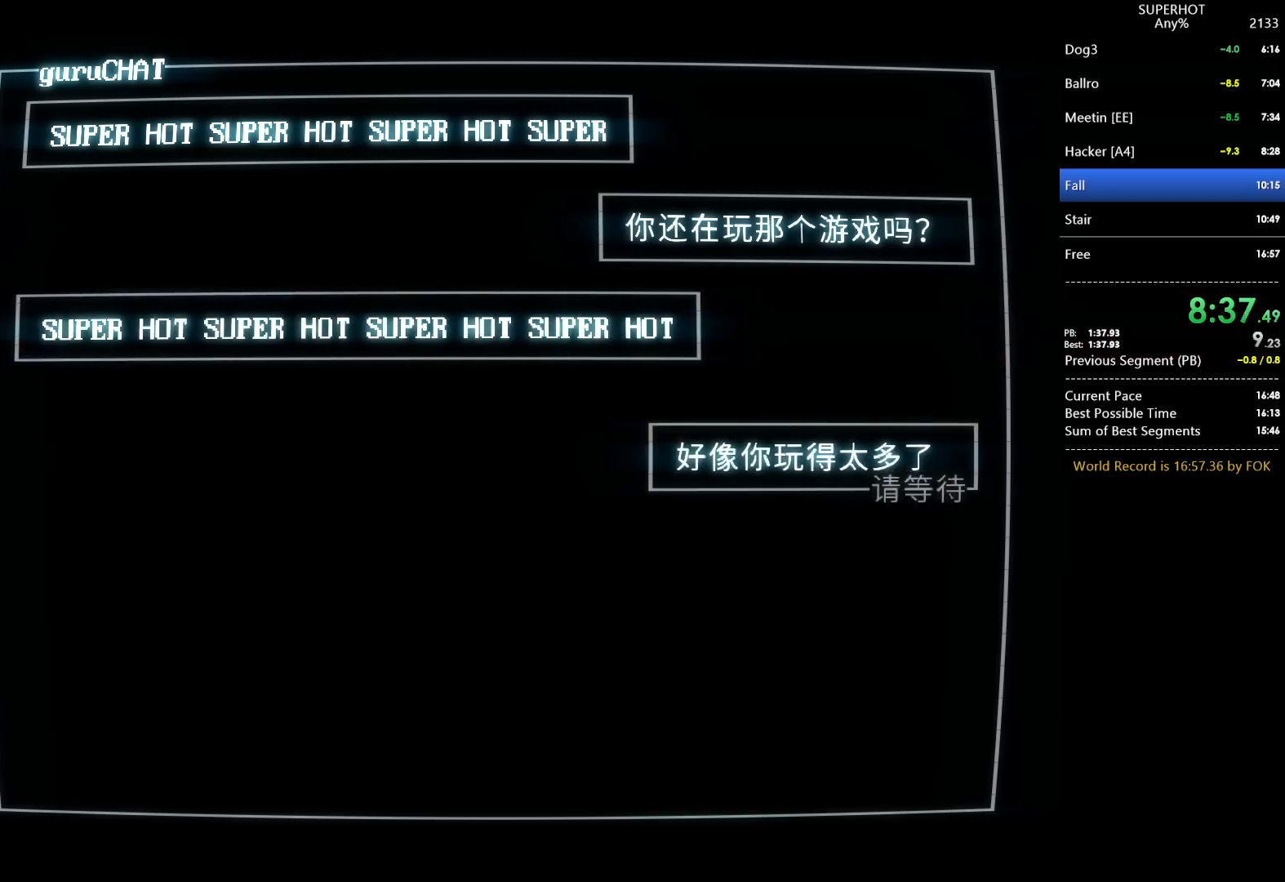
{"keys": [], "mouse": [], "events": [[33, "d", "down"], [67, "a", "up"], [133, "mouse_left", "up"], [133, "s", "up"], [167, "a", "down"], [167, "d", "up"], [167, "mouse_left", "down"], [167, "s", "down"], [200, "d", "down"], [267, "a", "up"], [267, "s", "up"], [300, "mouse_left", "up"], [367, "a", "down"], [367, "d", "up"], [367, "mouse_left", "down"], [367, "s", "down"], [400, "d", "down"], [433, "a", "up"], [433, "mouse_left", "up"], [433, "s", "up"], [500, "d", "up"]]}